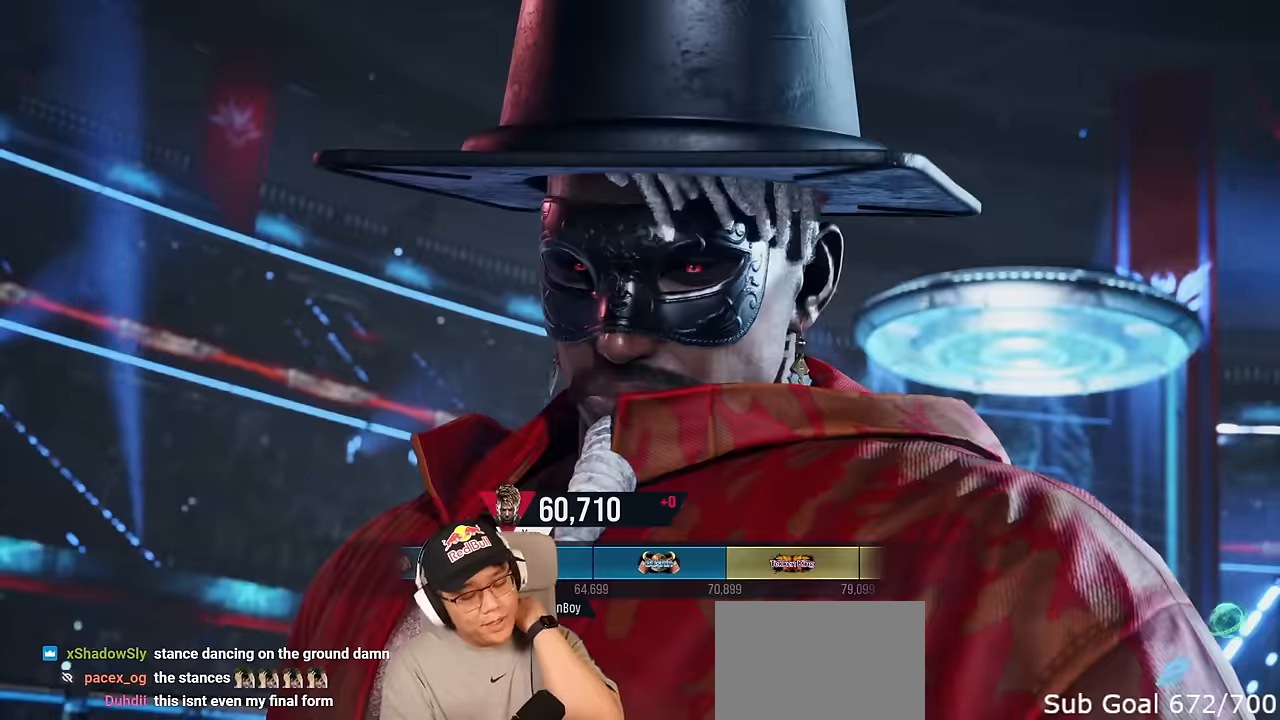
Gameplay with a controller (arcade stick); each line is a JSON object with the inputs held at the frame after it (dt_ms = milliseconds from this image to that frame). "events" lists button and stick changes between this image and that frame as [ms after this image, input, new state], when the widget could be followed in between. Not read: L3 R3.
{"dt_ms": 500, "buttons": [], "left_stick": "center", "events": []}
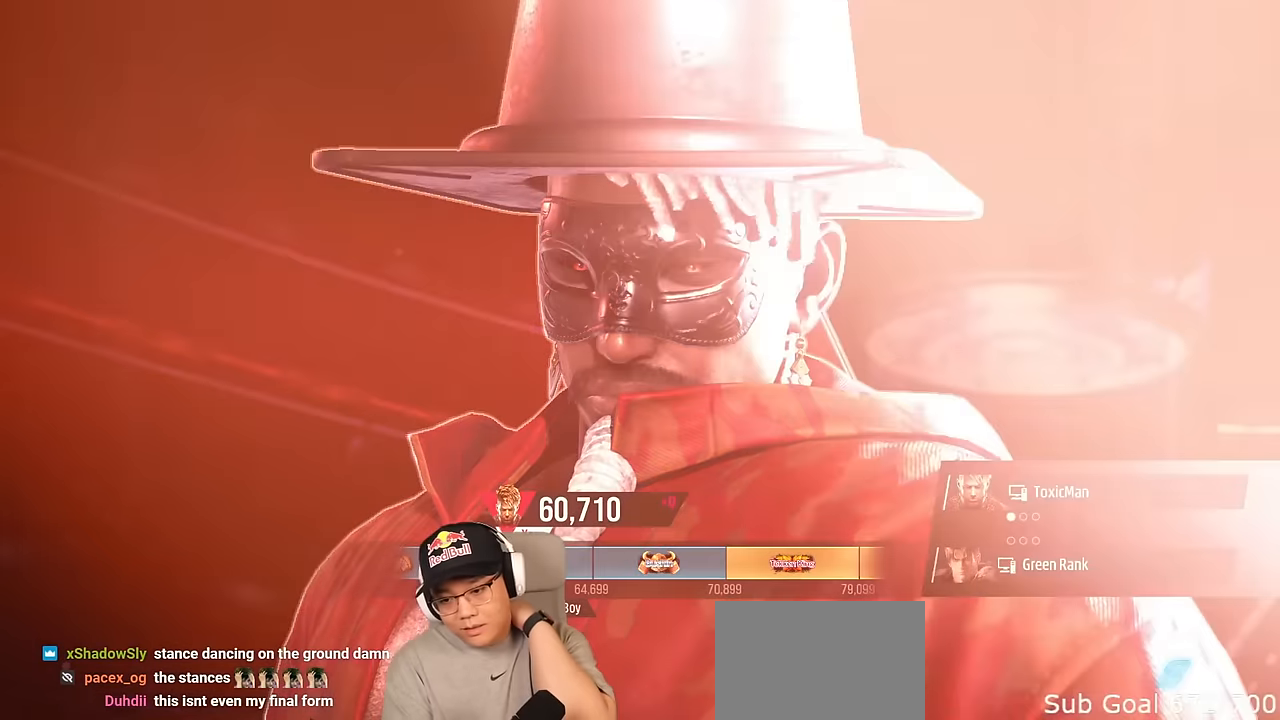
{"dt_ms": 500, "buttons": [], "left_stick": "center", "events": []}
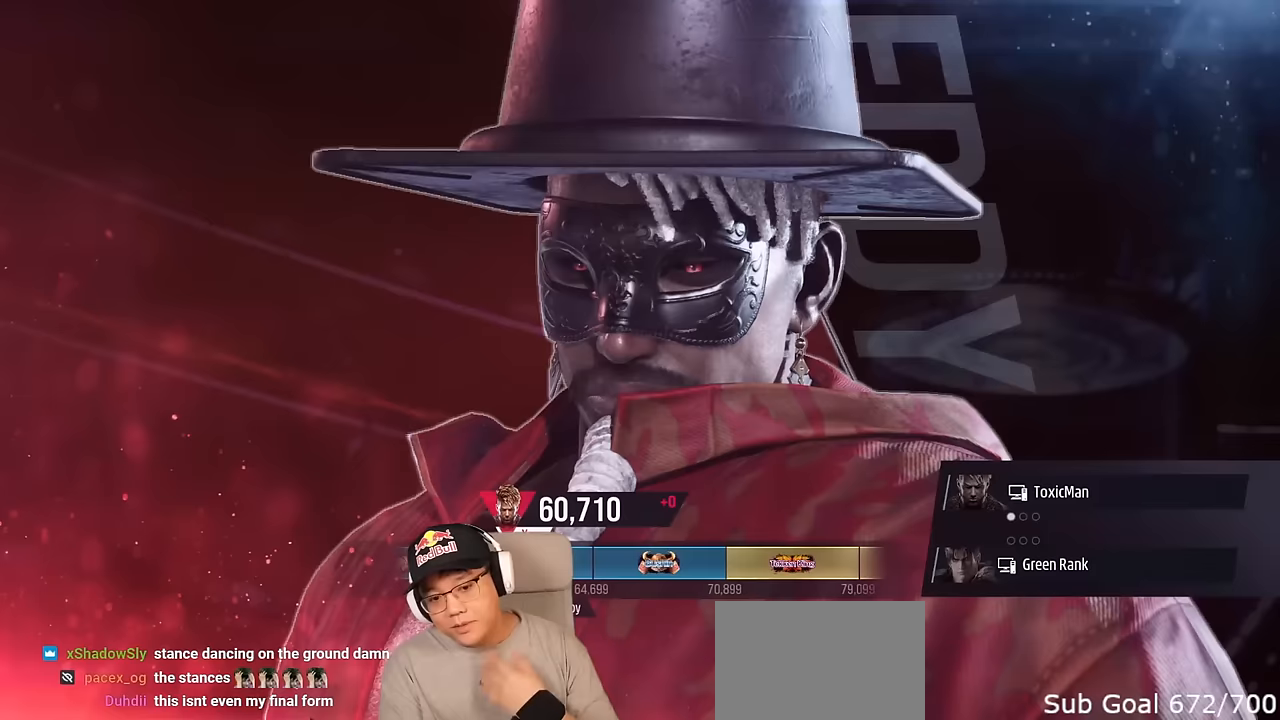
{"dt_ms": 500, "buttons": [], "left_stick": "center", "events": []}
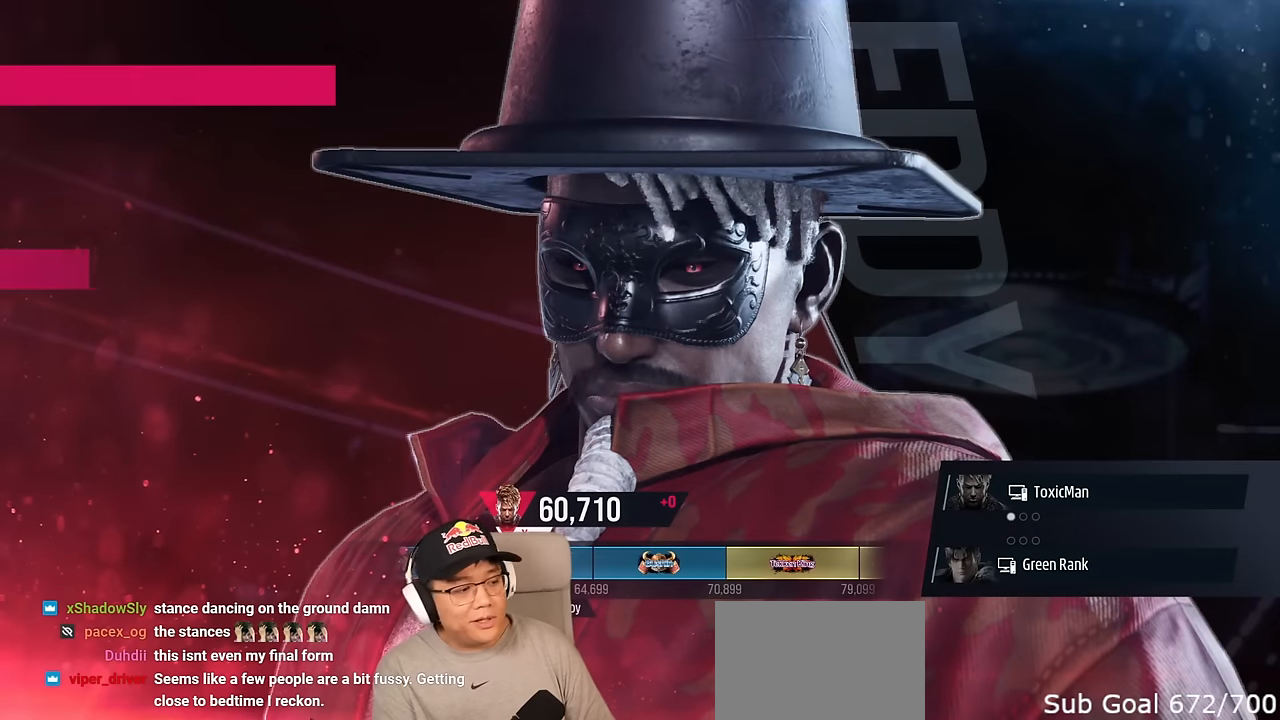
{"dt_ms": 500, "buttons": ["CROSS"], "left_stick": "center", "events": [[267, "CROSS", "down"], [300, "CROSS", "up"], [467, "CROSS", "down"]]}
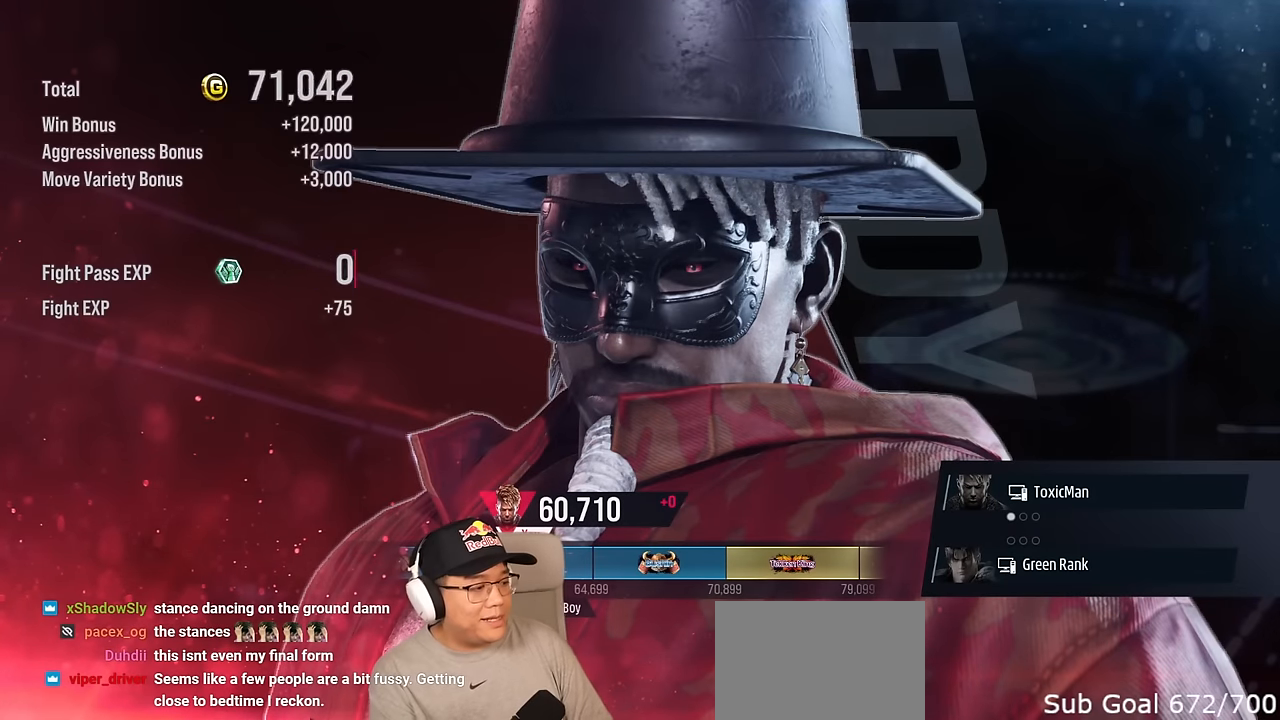
{"dt_ms": 500, "buttons": ["CROSS"], "left_stick": "center", "events": [[17, "CROSS", "up"], [183, "CROSS", "down"], [267, "CROSS", "up"], [383, "CROSS", "down"]]}
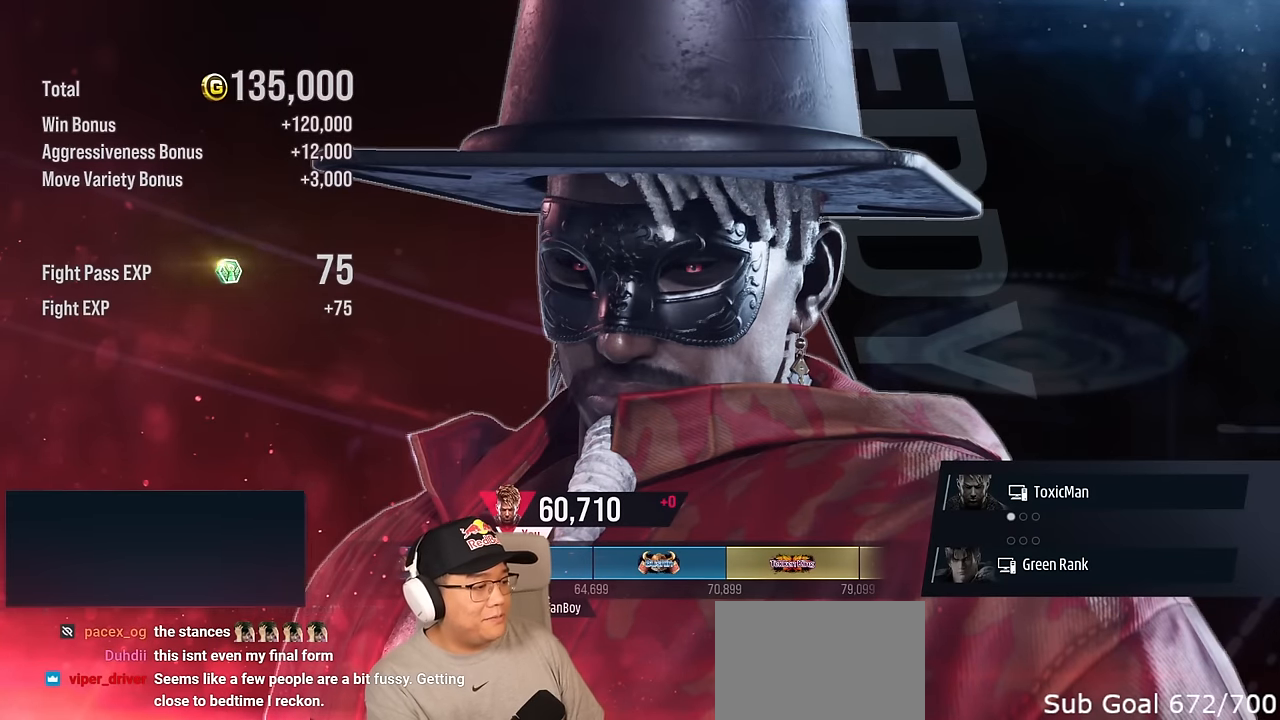
{"dt_ms": 500, "buttons": [], "left_stick": "center", "events": [[17, "CROSS", "up"], [117, "CROSS", "down"], [217, "CROSS", "up"], [333, "CROSS", "down"], [433, "CROSS", "up"]]}
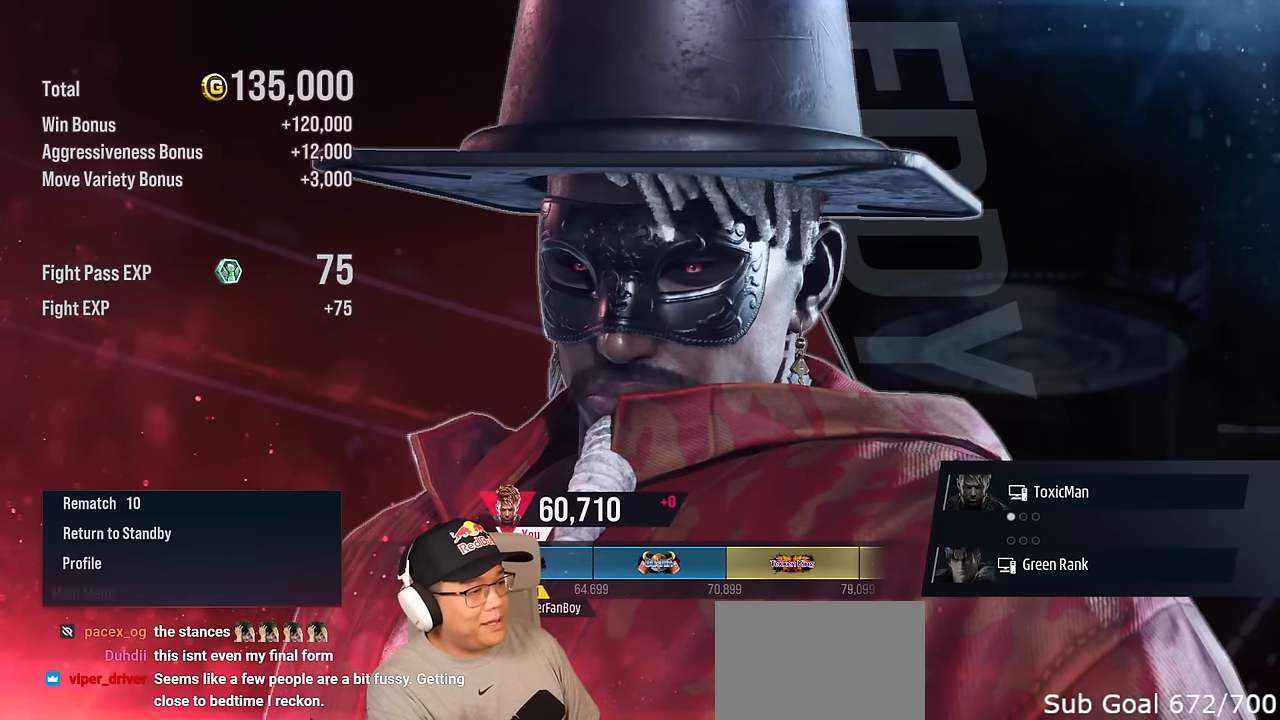
{"dt_ms": 500, "buttons": [], "left_stick": "center", "events": [[33, "CROSS", "down"], [117, "CROSS", "up"], [233, "CROSS", "down"], [317, "CROSS", "up"], [467, "CROSS", "down"], [500, "CROSS", "up"]]}
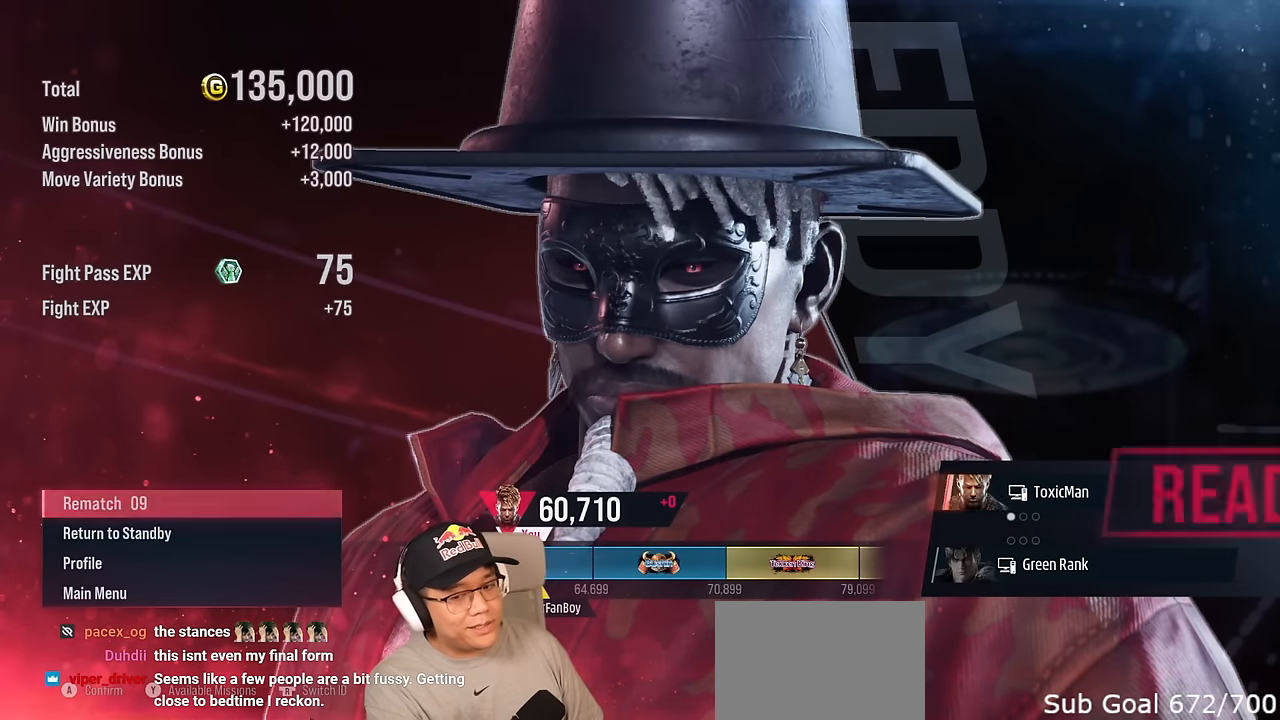
{"dt_ms": 500, "buttons": [], "left_stick": "center", "events": [[167, "CROSS", "down"], [200, "CROSS", "up"], [367, "CROSS", "down"], [417, "CROSS", "up"]]}
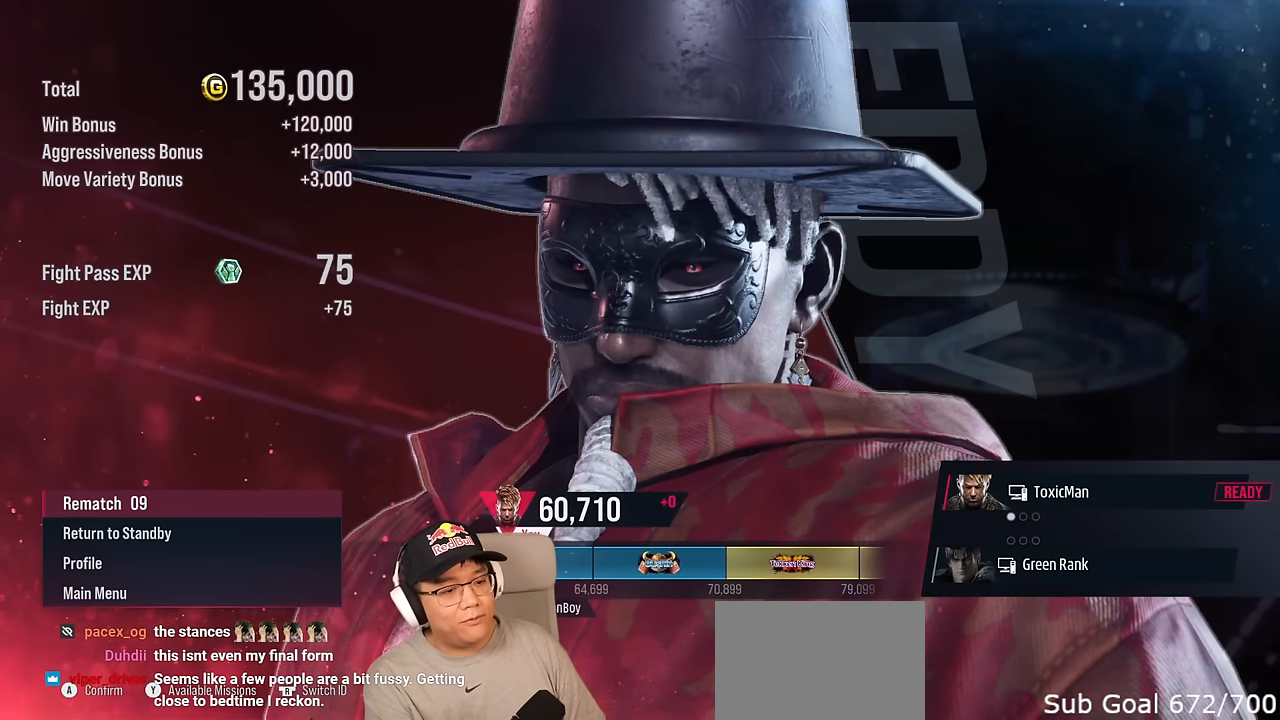
{"dt_ms": 500, "buttons": ["CROSS"], "left_stick": "center", "events": [[67, "CROSS", "down"], [133, "CROSS", "up"], [283, "CROSS", "down"], [333, "CROSS", "up"], [500, "CROSS", "down"]]}
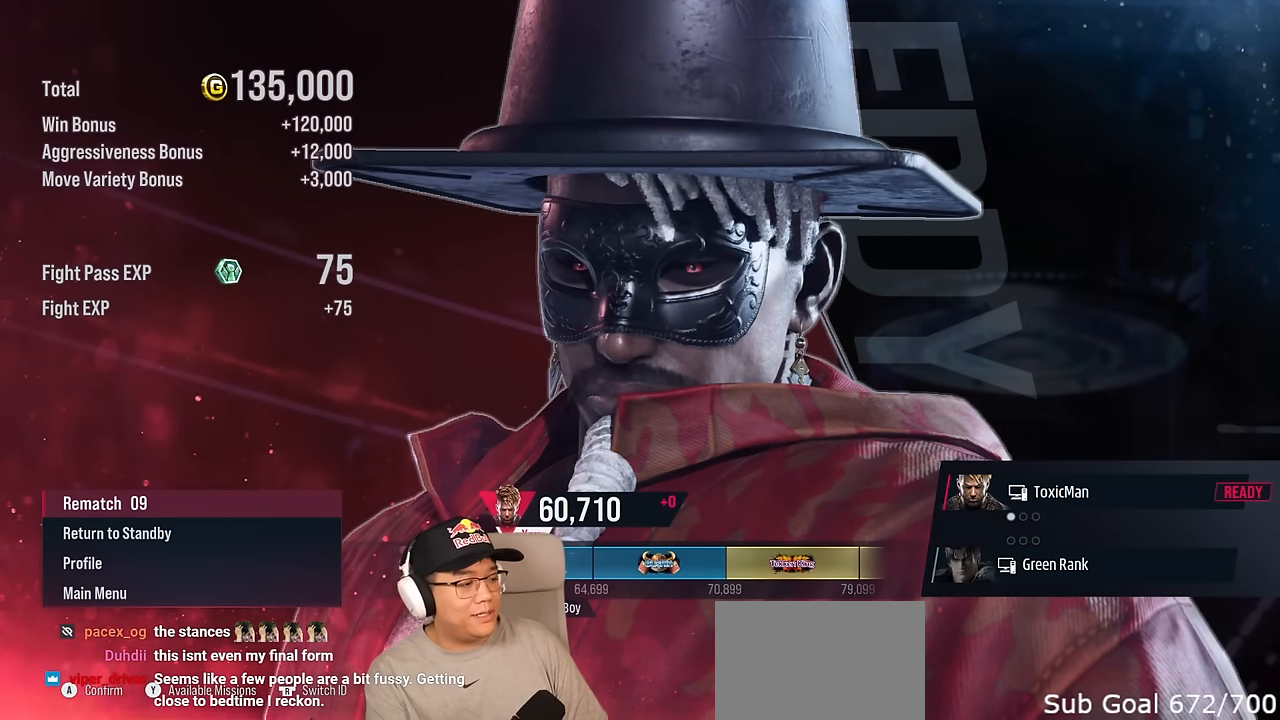
{"dt_ms": 500, "buttons": [], "left_stick": "center", "events": [[67, "CROSS", "up"], [200, "CROSS", "down"], [267, "CROSS", "up"], [400, "CROSS", "down"], [467, "CROSS", "up"]]}
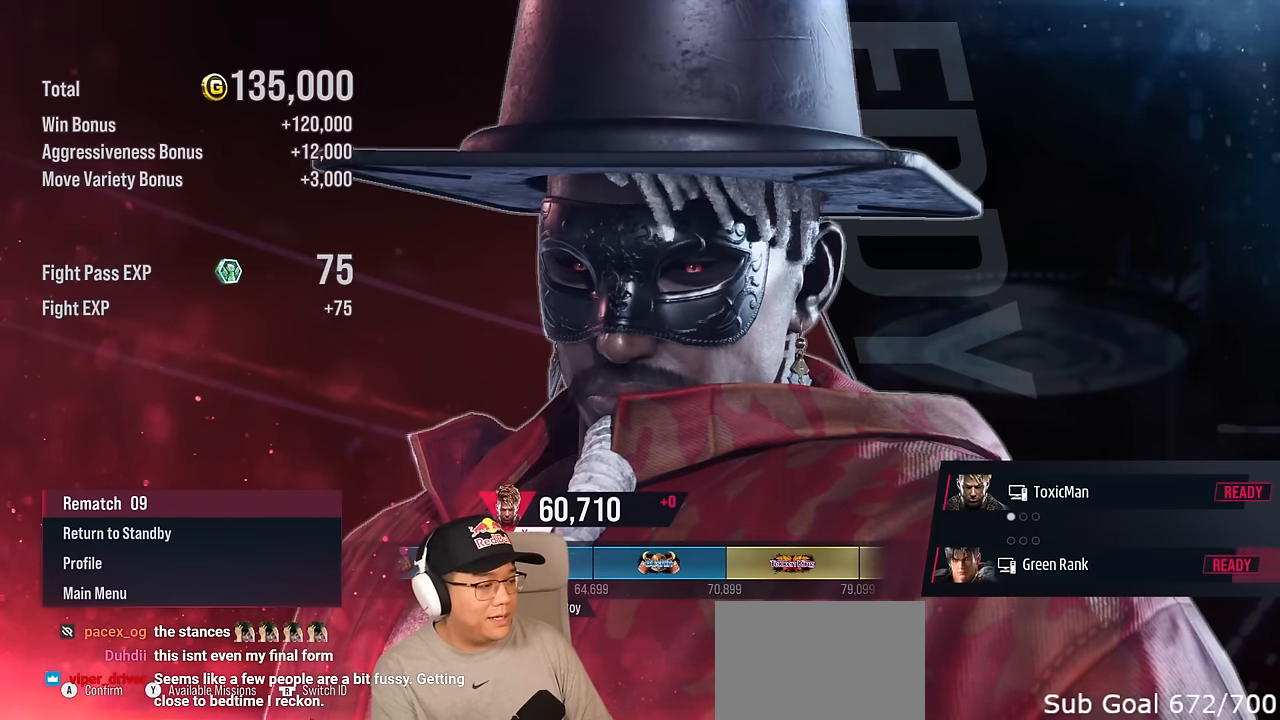
{"dt_ms": 500, "buttons": [], "left_stick": "center", "events": [[83, "CROSS", "down"], [167, "CROSS", "up"], [233, "CROSS", "down"], [317, "CROSS", "up"]]}
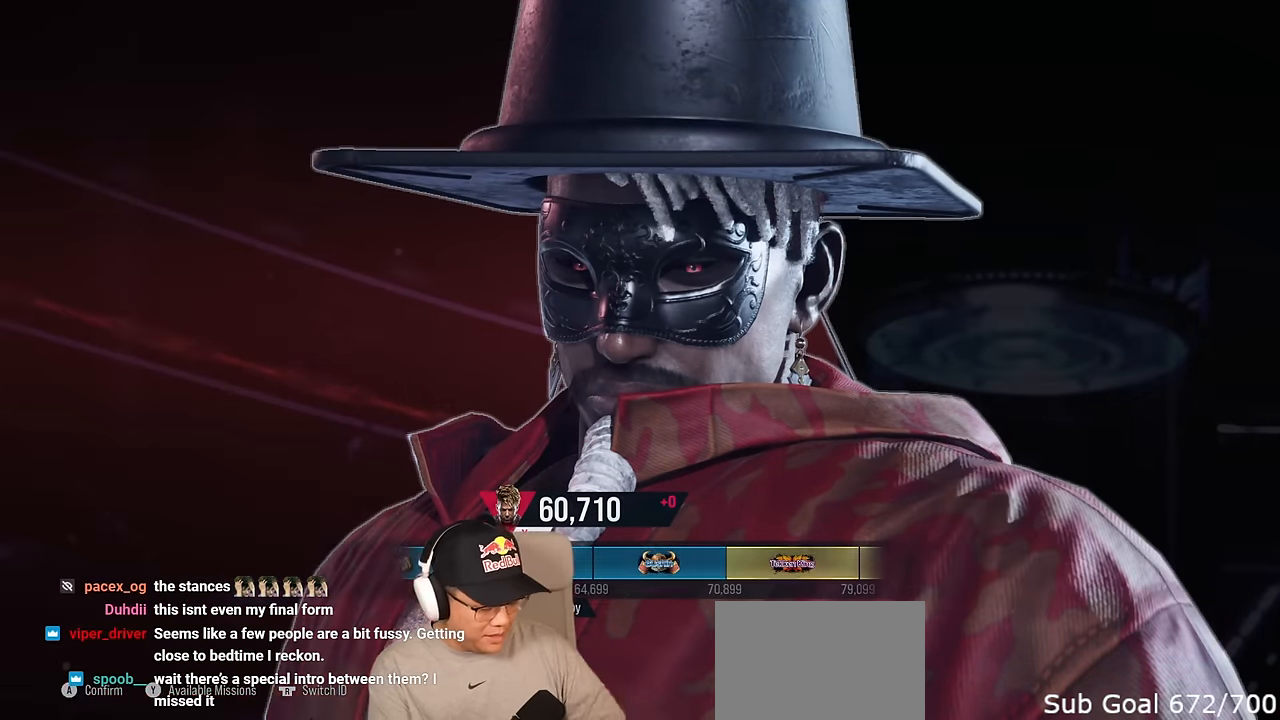
{"dt_ms": 500, "buttons": [], "left_stick": "center", "events": []}
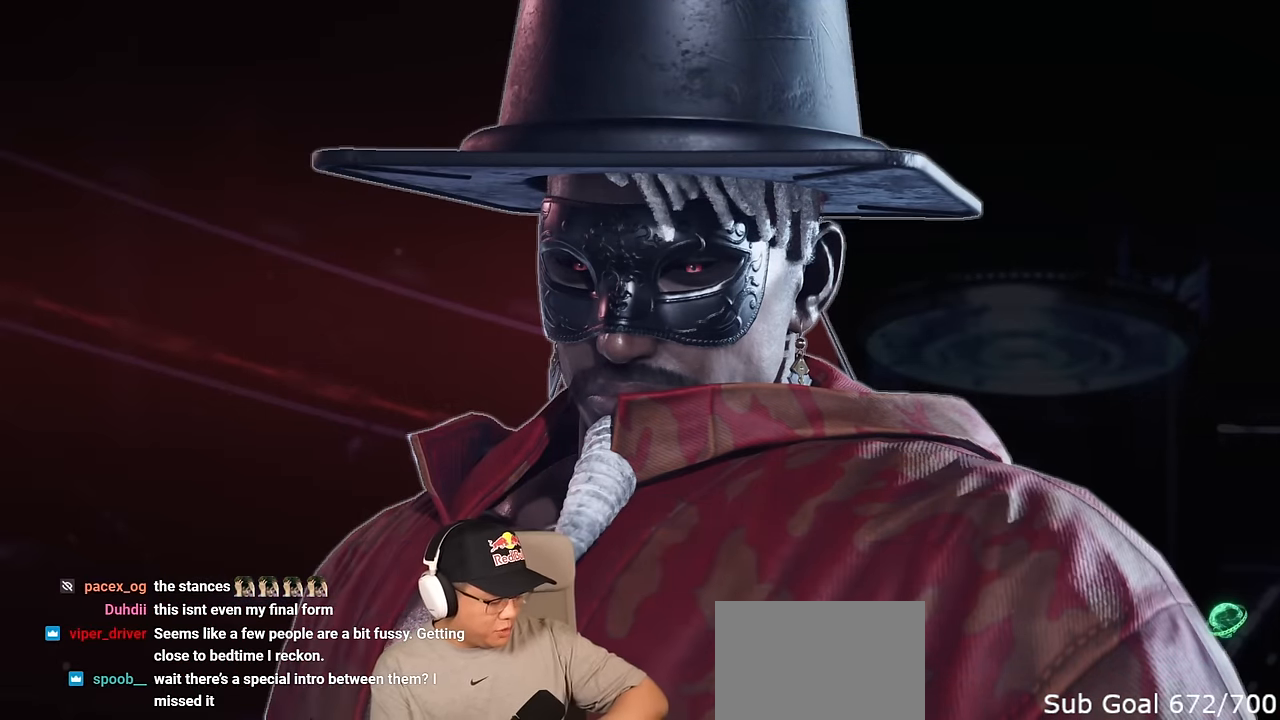
{"dt_ms": 1000, "buttons": [], "left_stick": "center"}
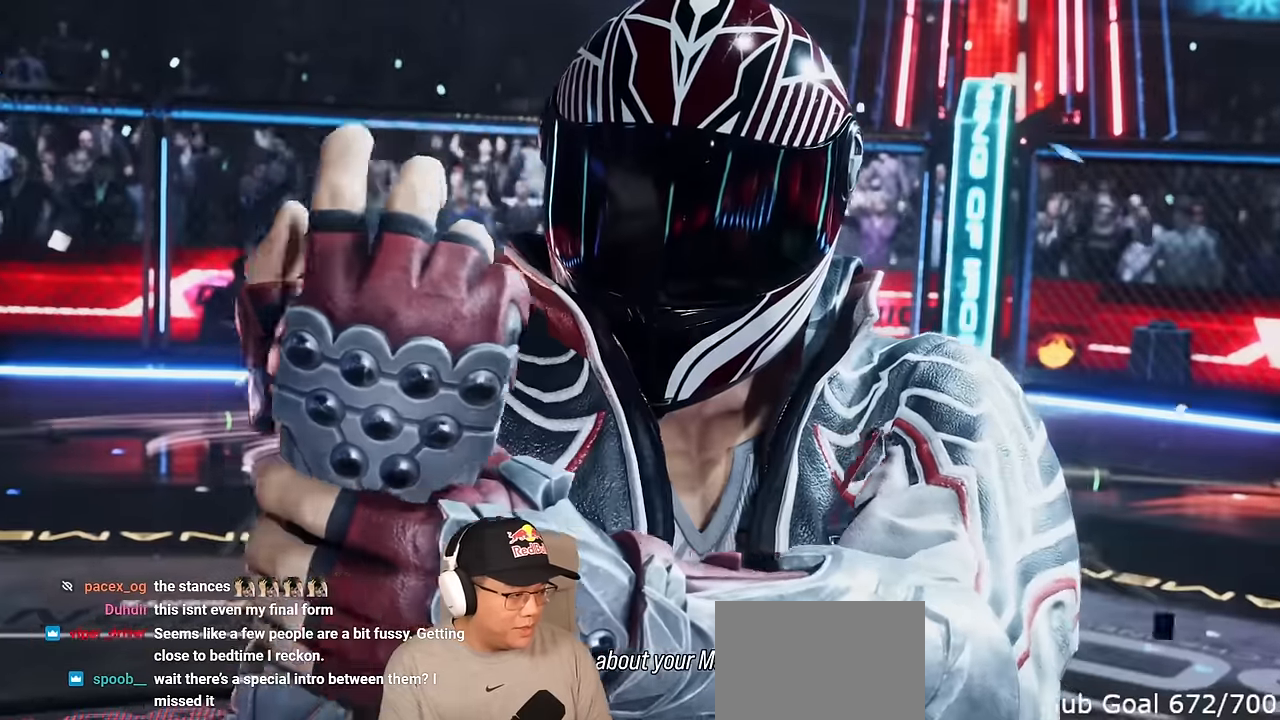
{"dt_ms": 500, "buttons": [], "left_stick": "center", "events": []}
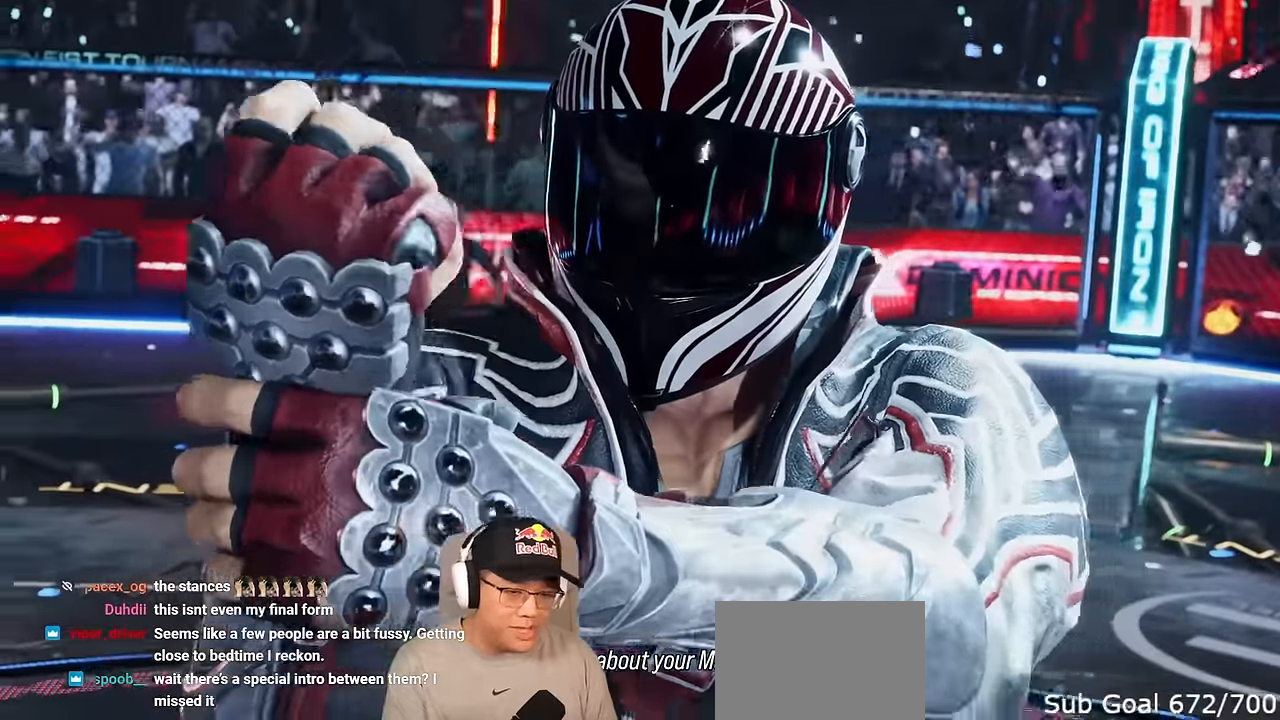
{"dt_ms": 500, "buttons": [], "left_stick": "center", "events": []}
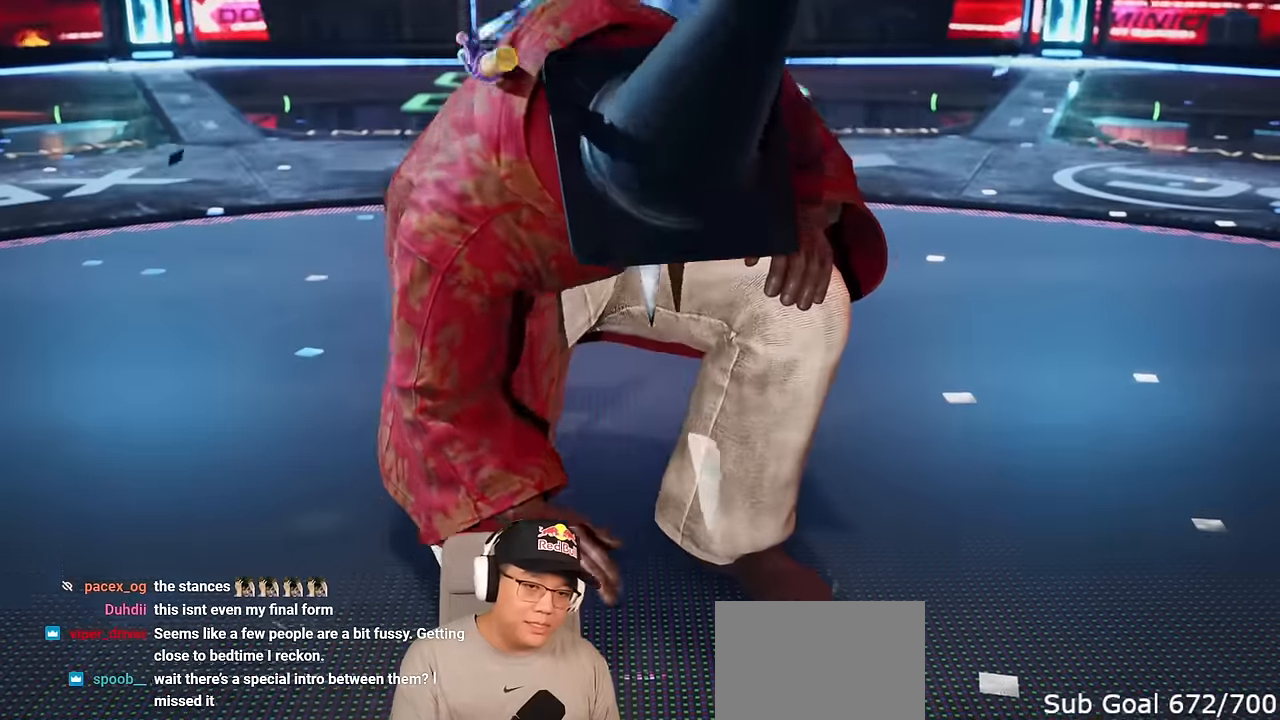
{"dt_ms": 500, "buttons": [], "left_stick": "center", "events": []}
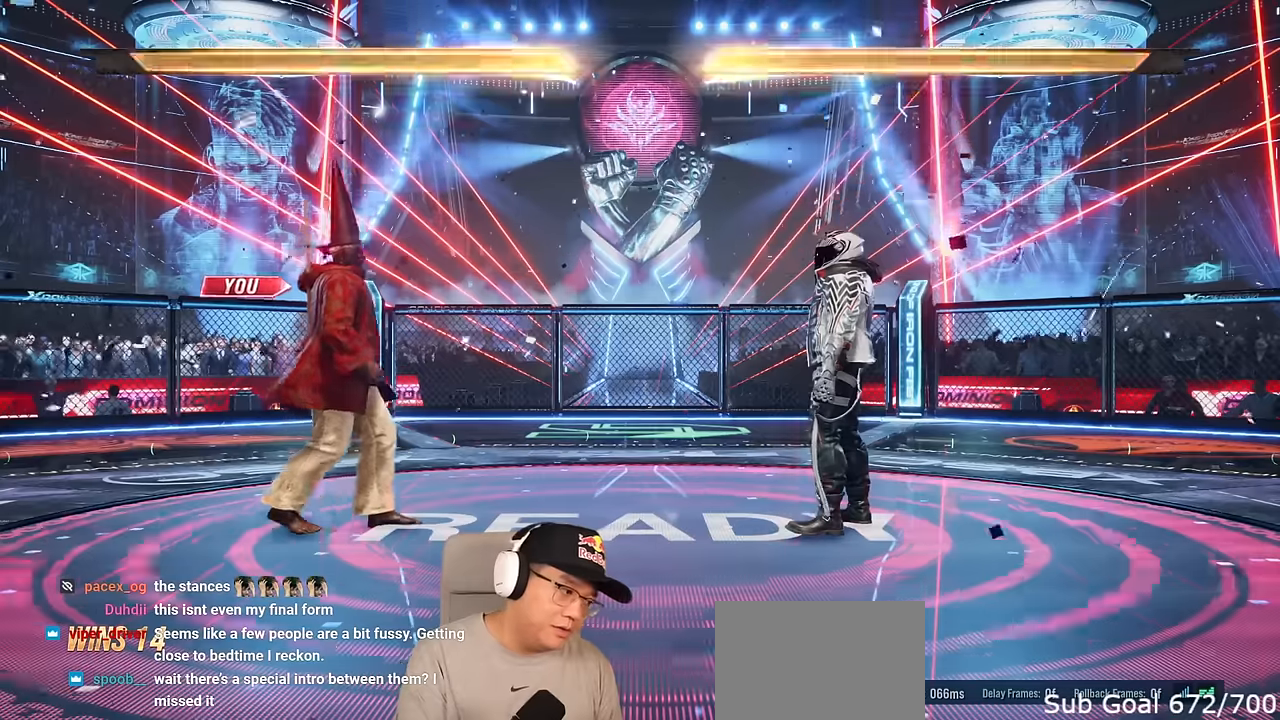
{"dt_ms": 500, "buttons": [], "left_stick": "center", "events": []}
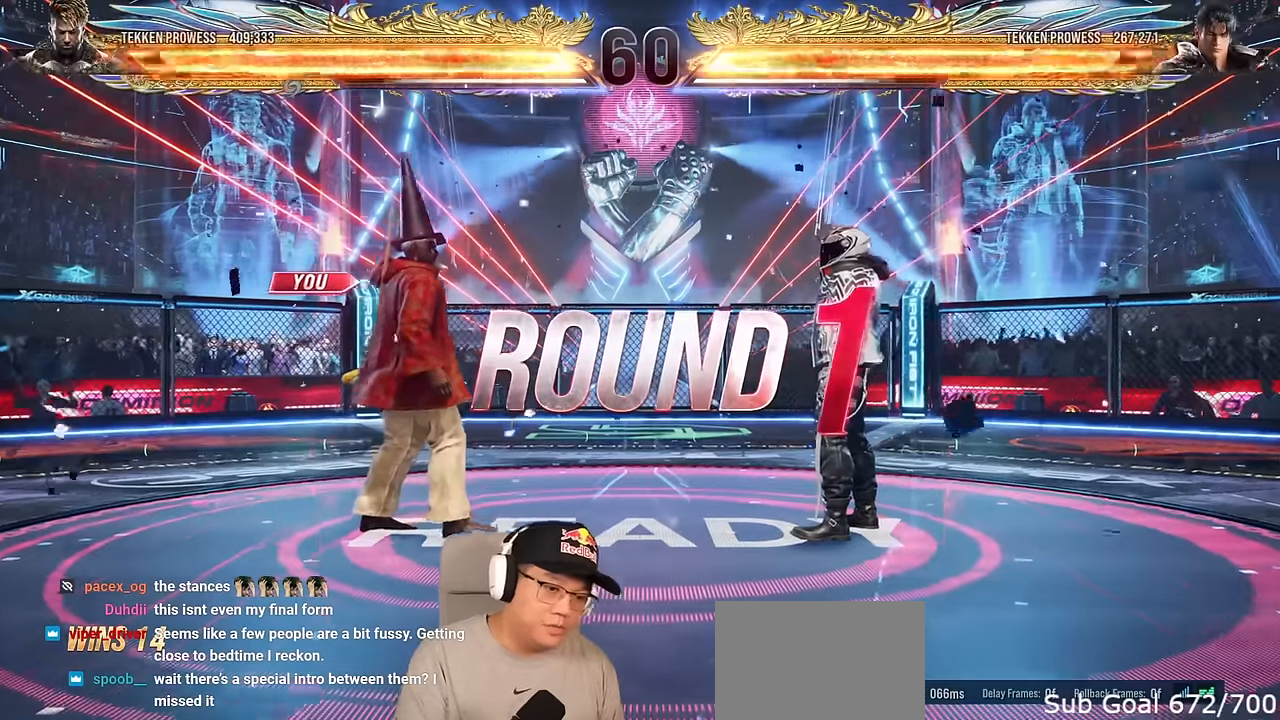
{"dt_ms": 500, "buttons": [], "left_stick": "center", "events": []}
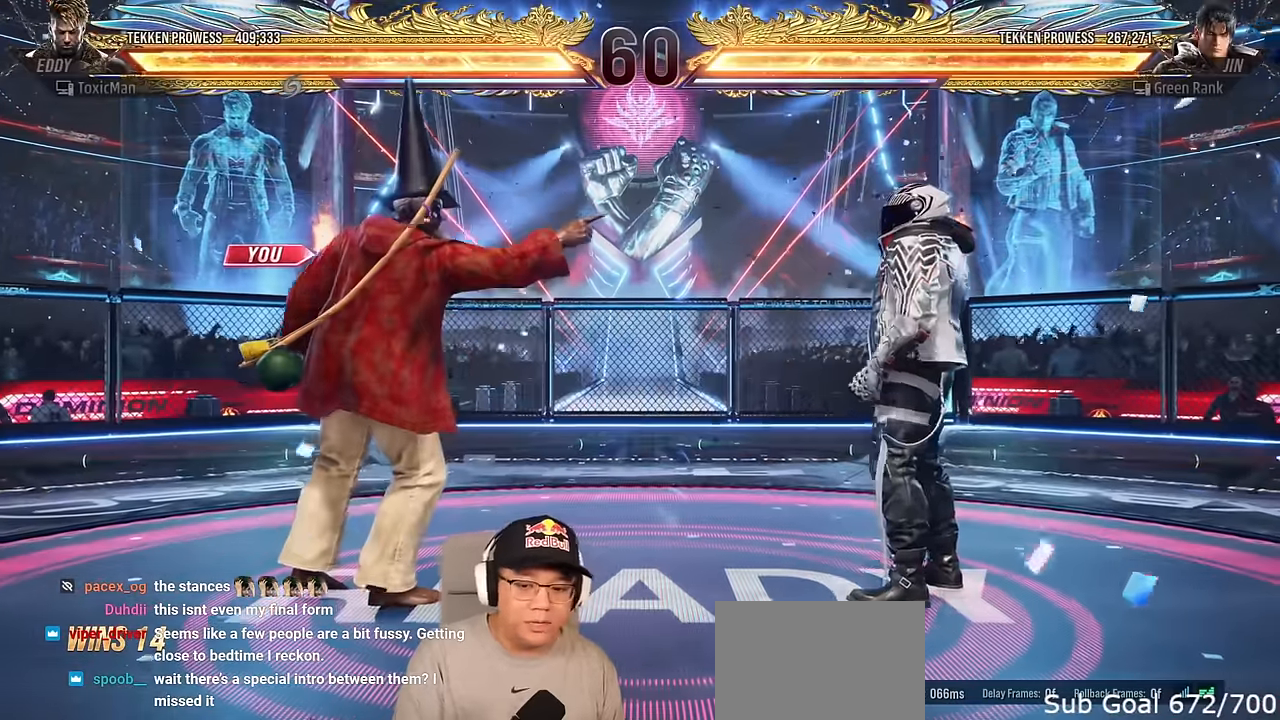
{"dt_ms": 500, "buttons": ["TRIANGLE"], "left_stick": "center", "events": [[184, "TRIANGLE", "down"], [200, "SQUARE", "down"], [234, "SQUARE", "up"], [267, "SQUARE", "down"], [300, "SQUARE", "up"], [317, "TRIANGLE", "up"], [484, "TRIANGLE", "down"]]}
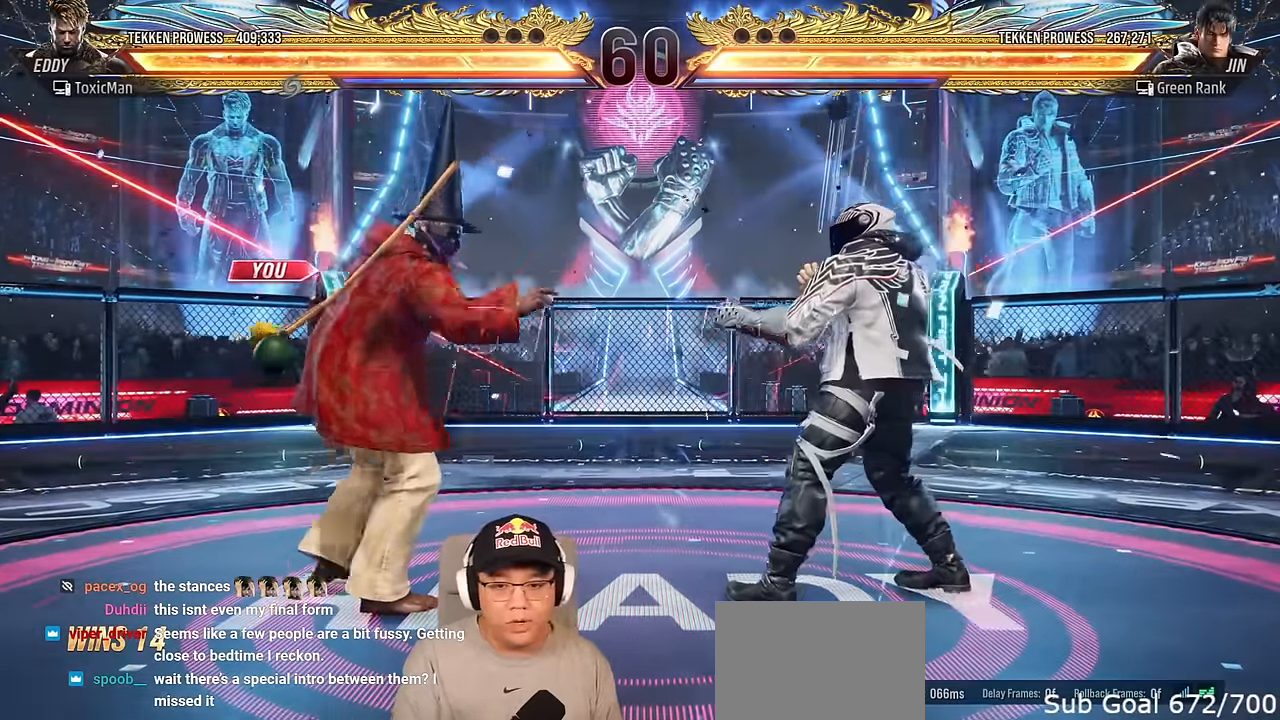
{"dt_ms": 500, "buttons": [], "left_stick": "center", "events": [[17, "SQUARE", "down"], [17, "left_stick", "down"], [50, "TRIANGLE", "up"], [67, "SQUARE", "up"], [150, "TRIANGLE", "down"], [200, "SQUARE", "down"], [217, "left_stick", "down-right"], [234, "TRIANGLE", "up"], [250, "SQUARE", "up"], [334, "TRIANGLE", "down"], [384, "SQUARE", "down"], [400, "TRIANGLE", "up"], [434, "SQUARE", "up"], [467, "left_stick", "center"]]}
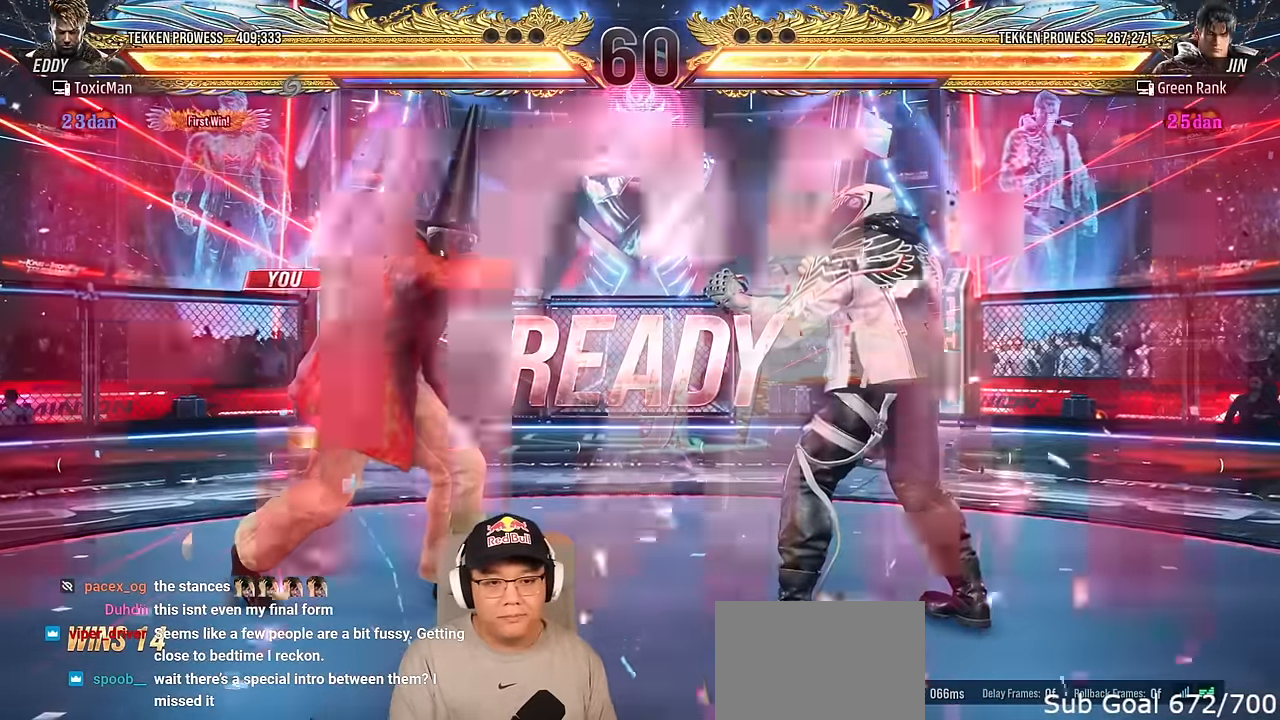
{"dt_ms": 500, "buttons": [], "left_stick": "center", "events": [[17, "TRIANGLE", "down"], [67, "SQUARE", "down"], [67, "TRIANGLE", "up"], [100, "SQUARE", "up"], [217, "TRIANGLE", "down"], [350, "TRIANGLE", "up"]]}
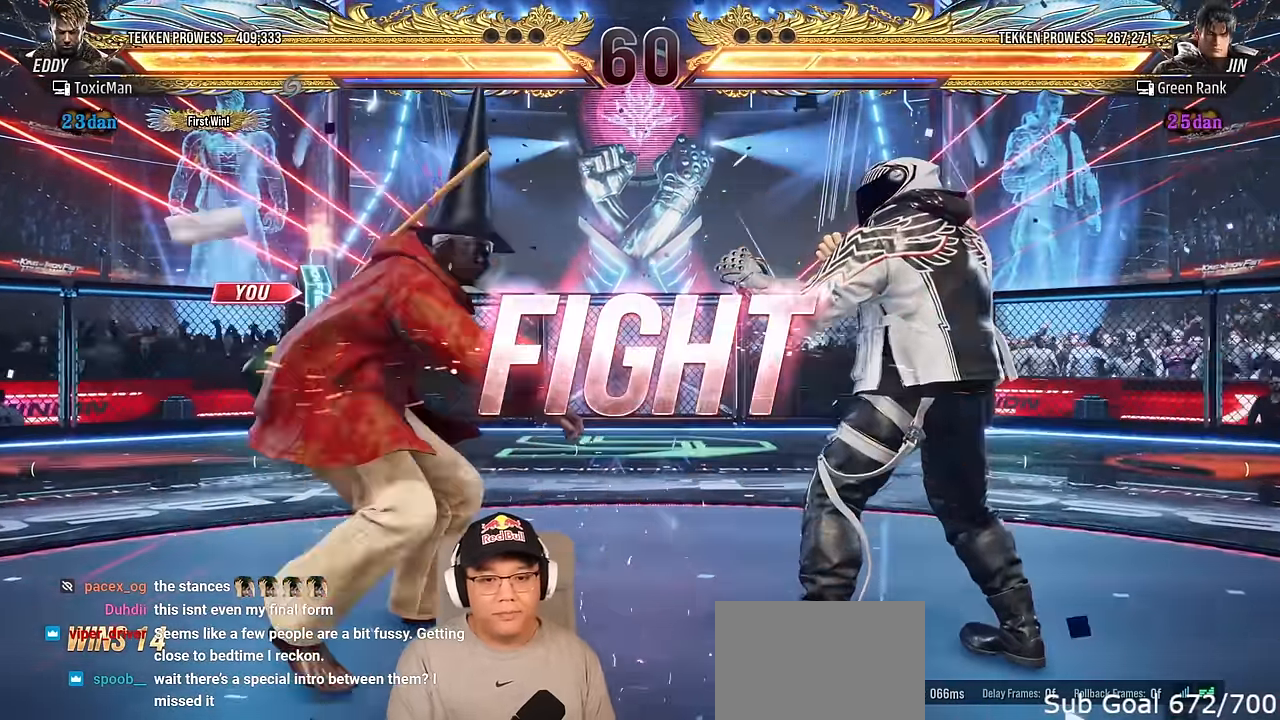
{"dt_ms": 500, "buttons": [], "left_stick": "center", "events": [[50, "left_stick", "left"], [117, "left_stick", "center"], [184, "left_stick", "left"], [300, "left_stick", "right"], [317, "CIRCLE", "down"], [317, "CROSS", "down"], [384, "left_stick", "center"], [434, "CIRCLE", "up"], [434, "CROSS", "up"]]}
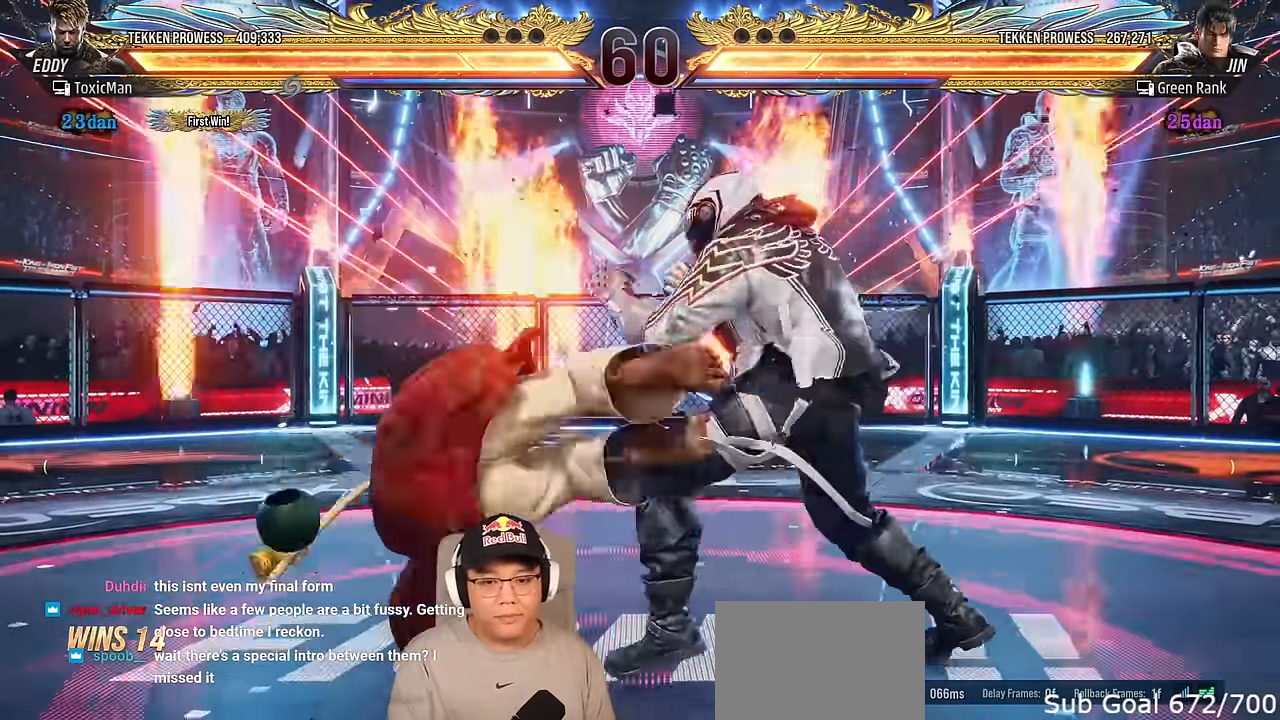
{"dt_ms": 500, "buttons": ["TRIANGLE"], "left_stick": "center", "events": [[50, "TRIANGLE", "down"], [67, "SQUARE", "down"], [100, "TRIANGLE", "up"], [134, "SQUARE", "up"], [284, "TRIANGLE", "down"]]}
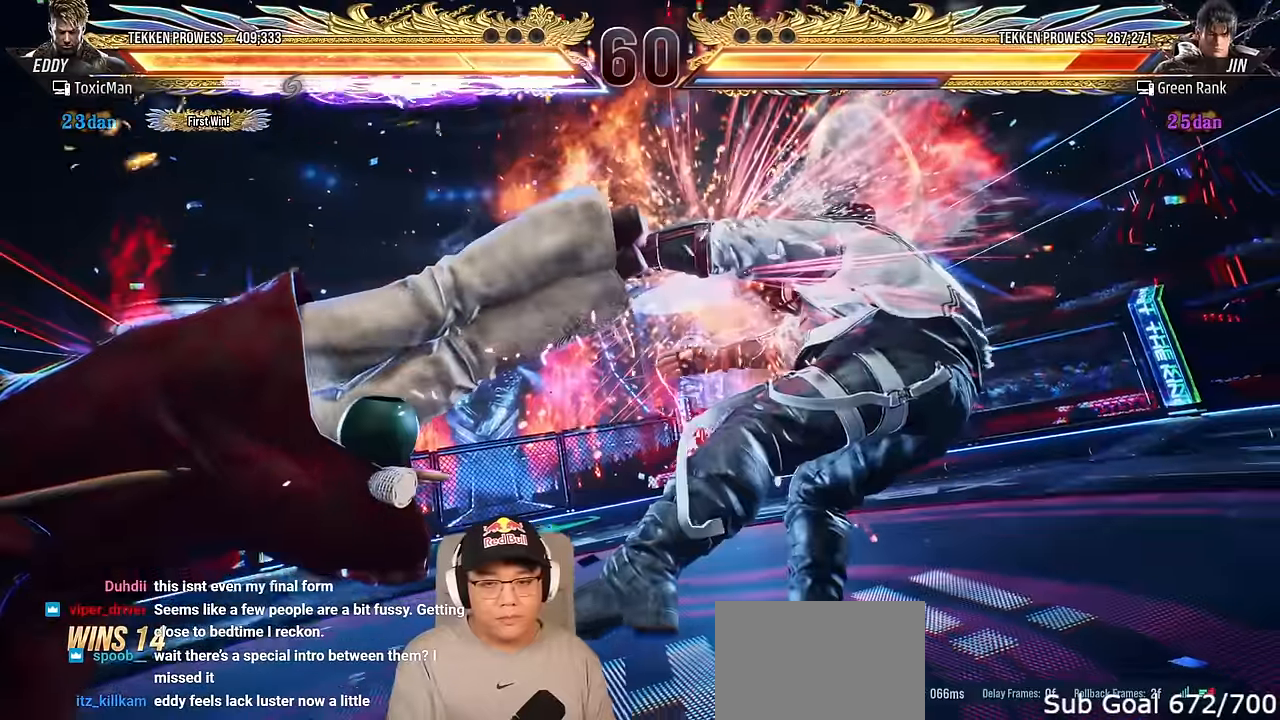
{"dt_ms": 500, "buttons": ["TRIANGLE"], "left_stick": "center", "events": [[84, "TRIANGLE", "up"], [84, "left_stick", "left"], [167, "left_stick", "center"], [267, "left_stick", "left"], [284, "TRIANGLE", "down"], [334, "SQUARE", "down"], [350, "TRIANGLE", "up"], [367, "left_stick", "center"], [400, "SQUARE", "up"], [484, "TRIANGLE", "down"]]}
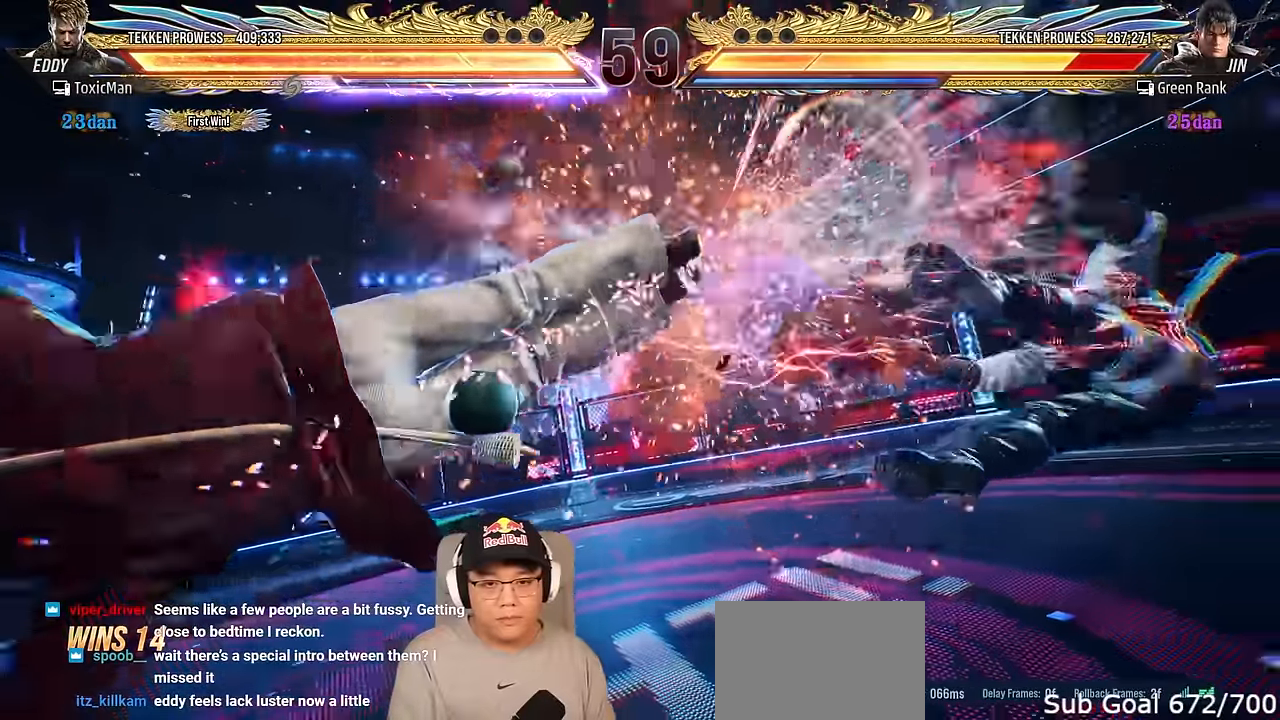
{"dt_ms": 500, "buttons": ["TRIANGLE"], "left_stick": "center"}
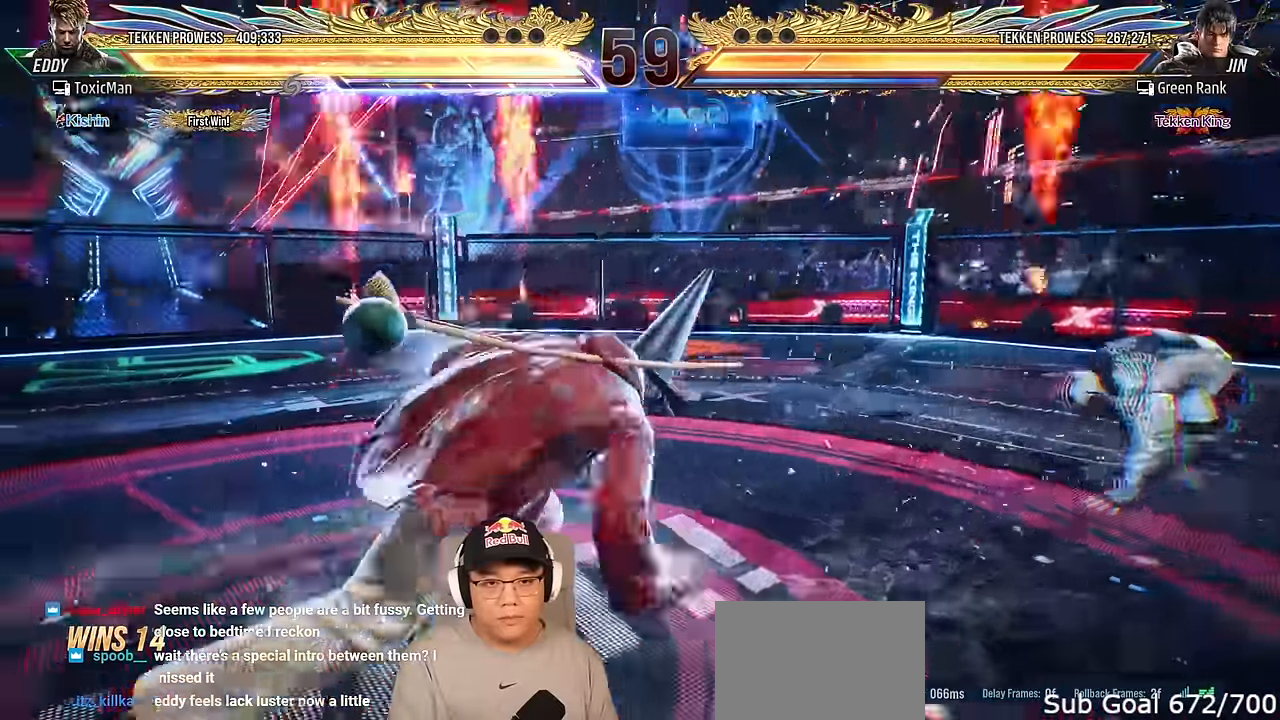
{"dt_ms": 500, "buttons": [], "left_stick": "right", "events": [[300, "left_stick", "right"], [384, "TRIANGLE", "up"], [400, "left_stick", "center"], [467, "left_stick", "right"]]}